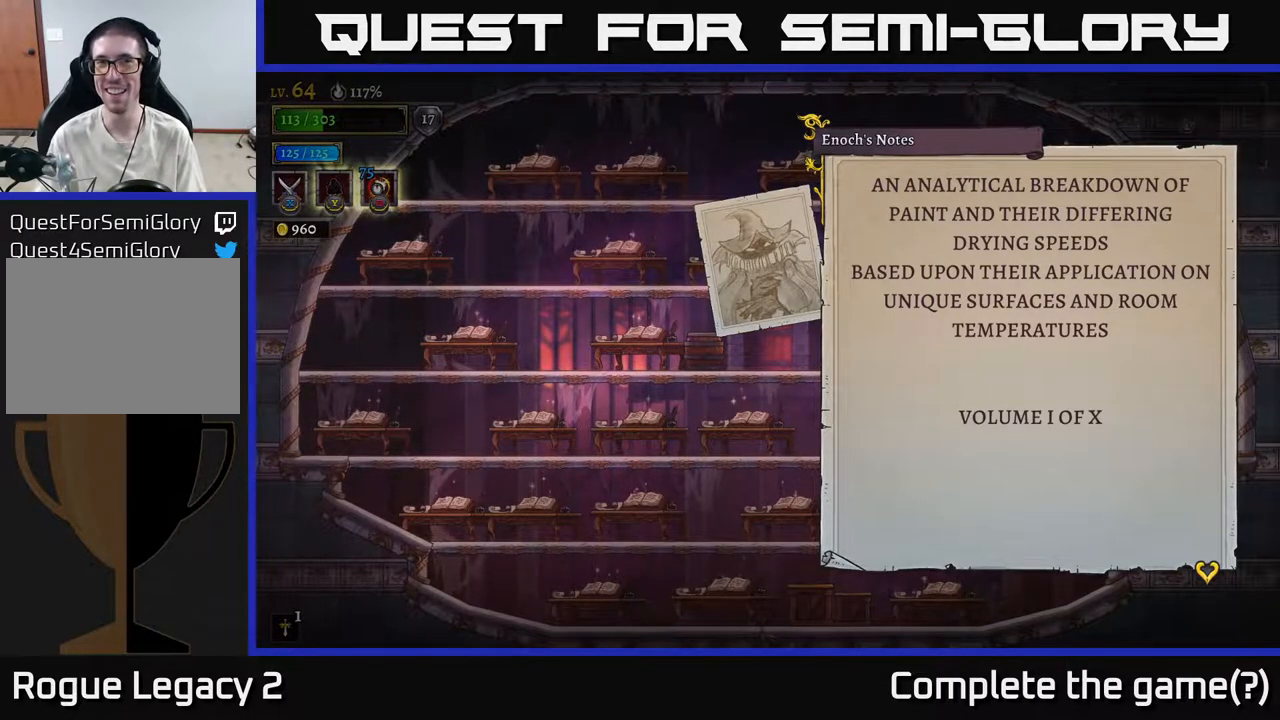
Gameplay with a controller (Xbox layout); each line is a JSON object with the inputs held at the frame after it. "events" lists button and stick changes between this image and that frame as [ms after this image, input, new state], when the widget could be followed in between.
{"buttons": [], "left_stick": "center", "right_stick": "center", "events": [[417, "A", "down"], [483, "A", "up"]]}
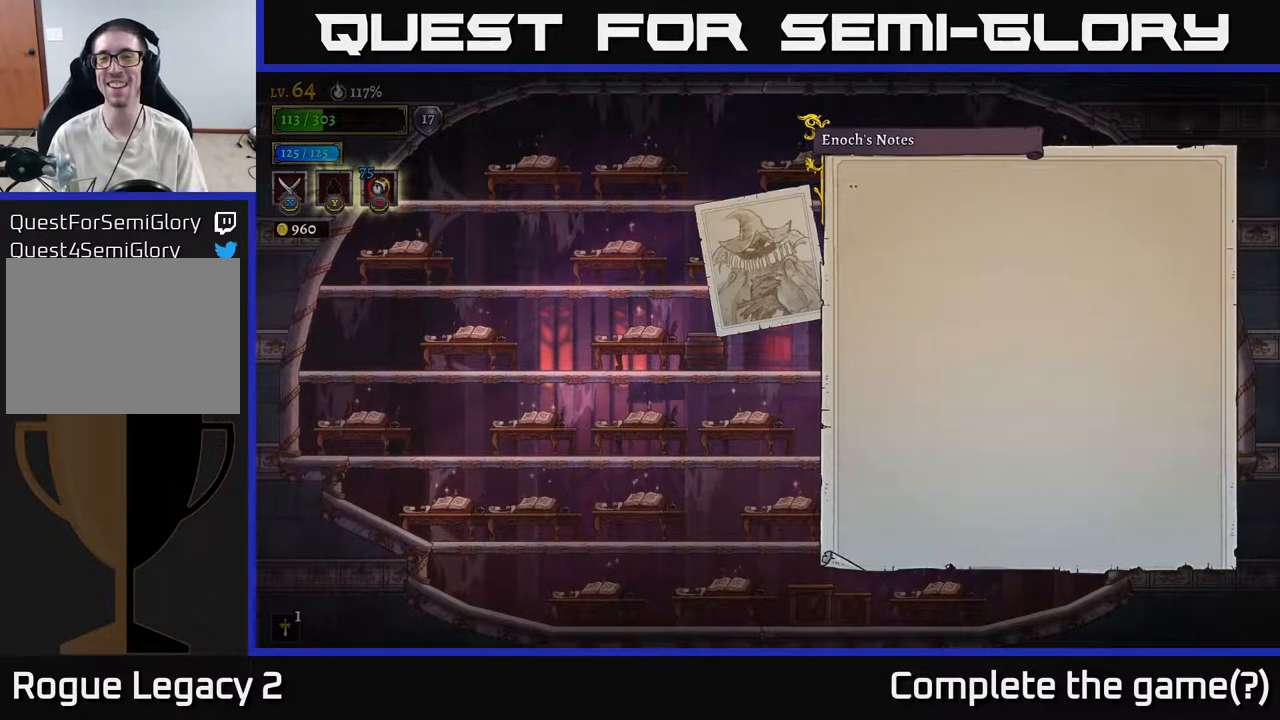
{"buttons": [], "left_stick": "center", "right_stick": "center", "events": []}
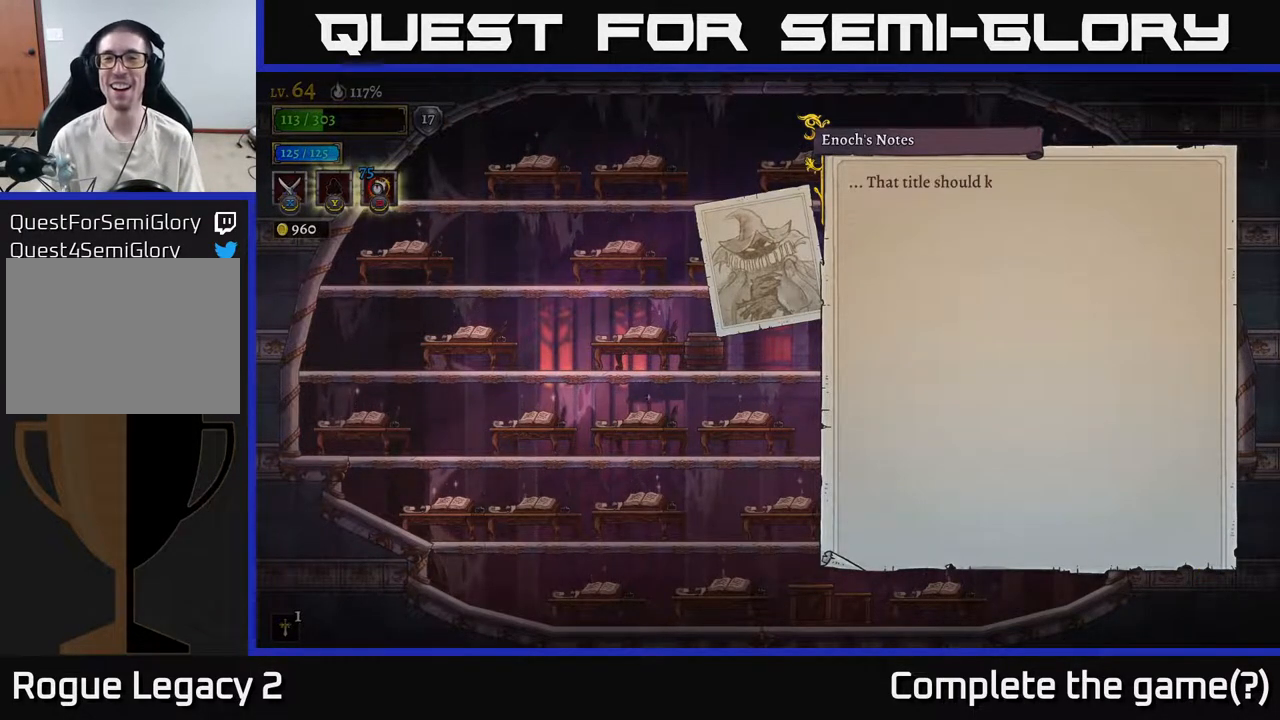
{"buttons": [], "left_stick": "center", "right_stick": "center", "events": []}
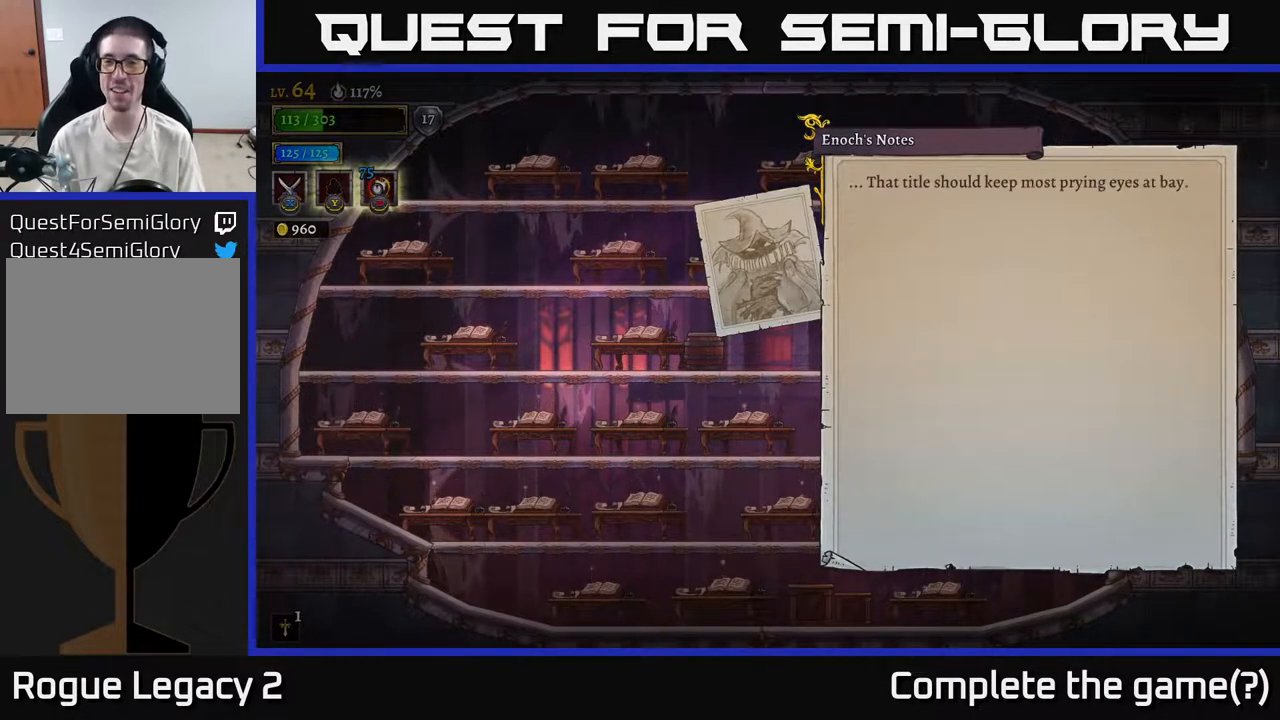
{"buttons": [], "left_stick": "center", "right_stick": "center", "events": []}
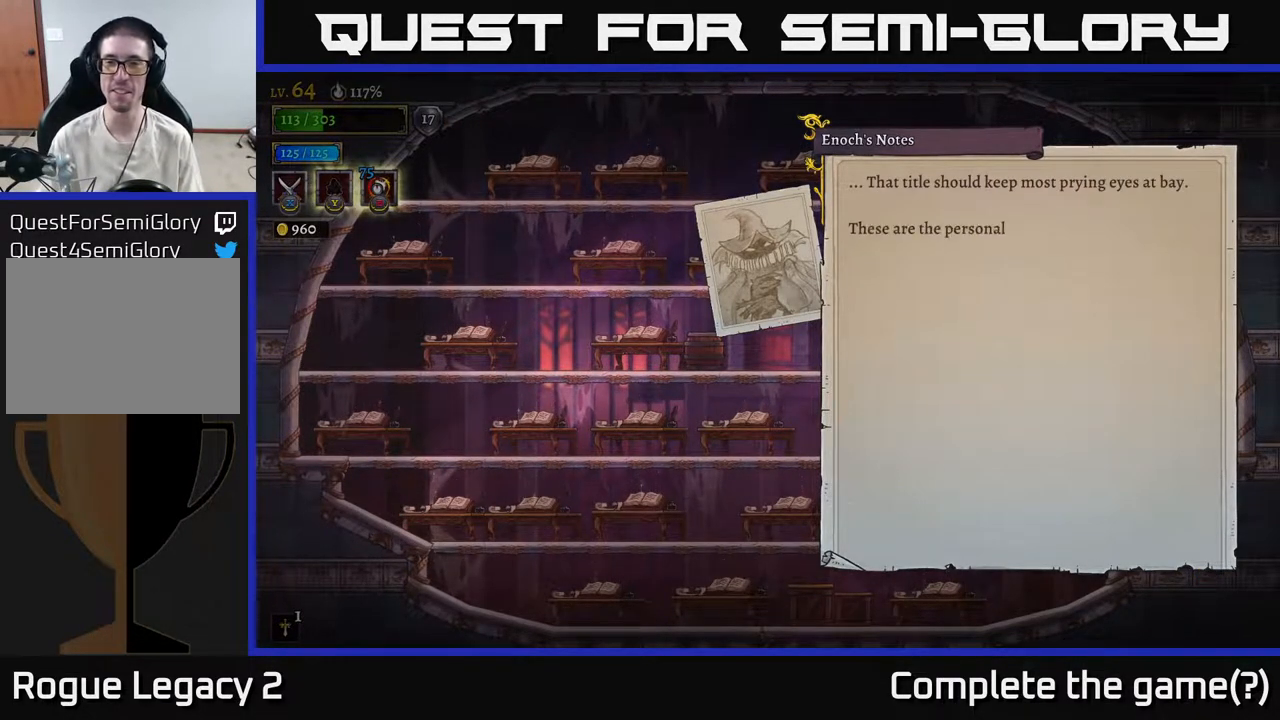
{"buttons": [], "left_stick": "center", "right_stick": "center", "events": [[350, "A", "down"], [500, "A", "up"]]}